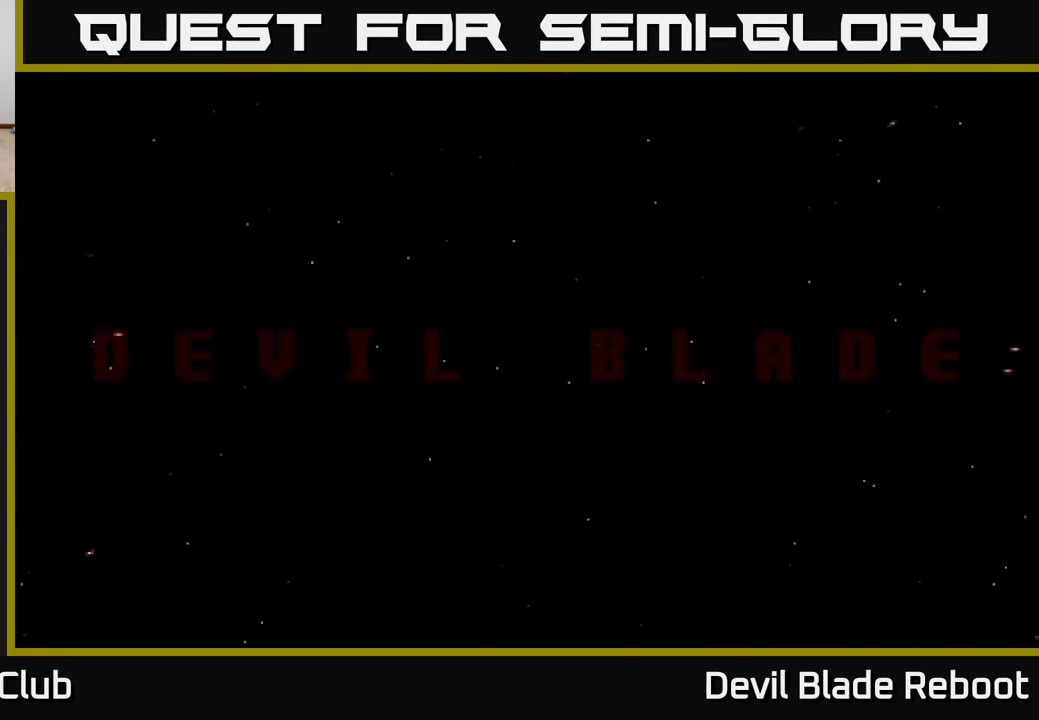
Gameplay with a controller (Xbox layout); each line is a JSON object with the inputs held at the frame after it. "events" lists button and stick changes between this image and that frame as [ms after this image, input, new state], when the widget could be followed in between. Not read: left_stick right_stick.
{"buttons": [], "events": [[283, "START", "down"], [367, "START", "up"]]}
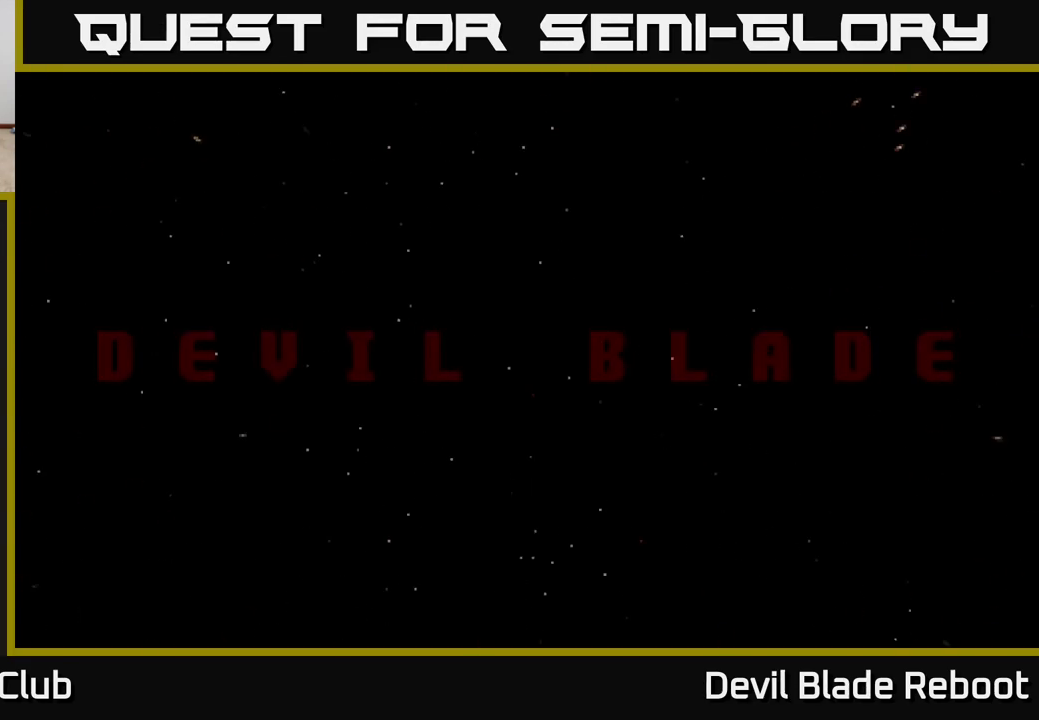
{"buttons": [], "events": [[283, "A", "down"], [350, "A", "up"]]}
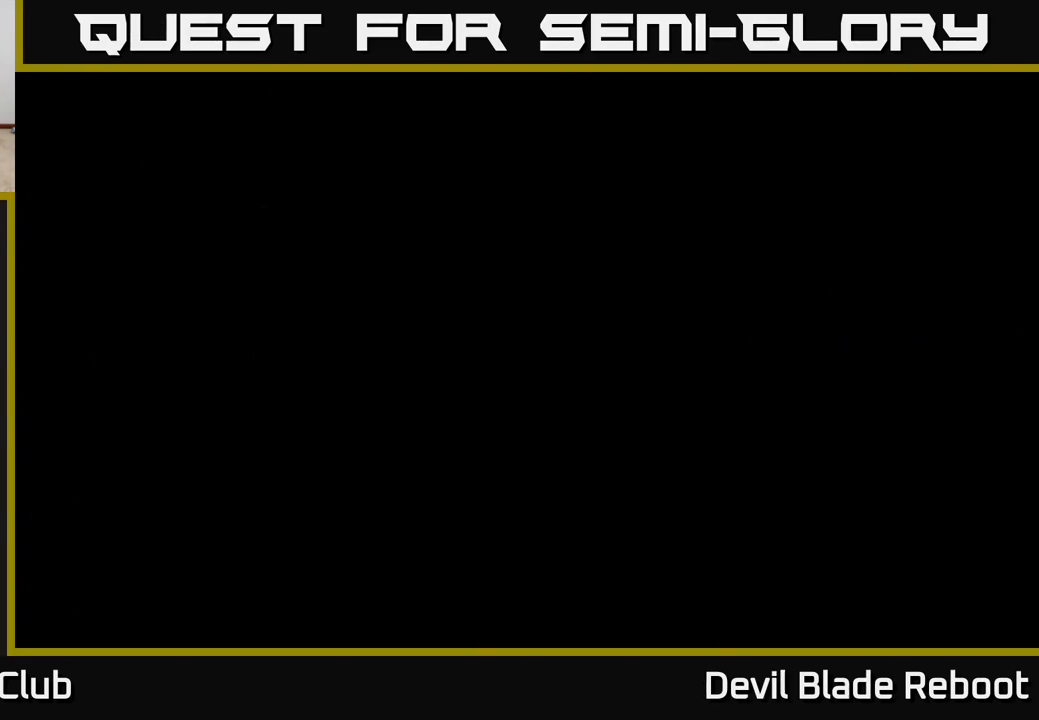
{"buttons": [], "events": []}
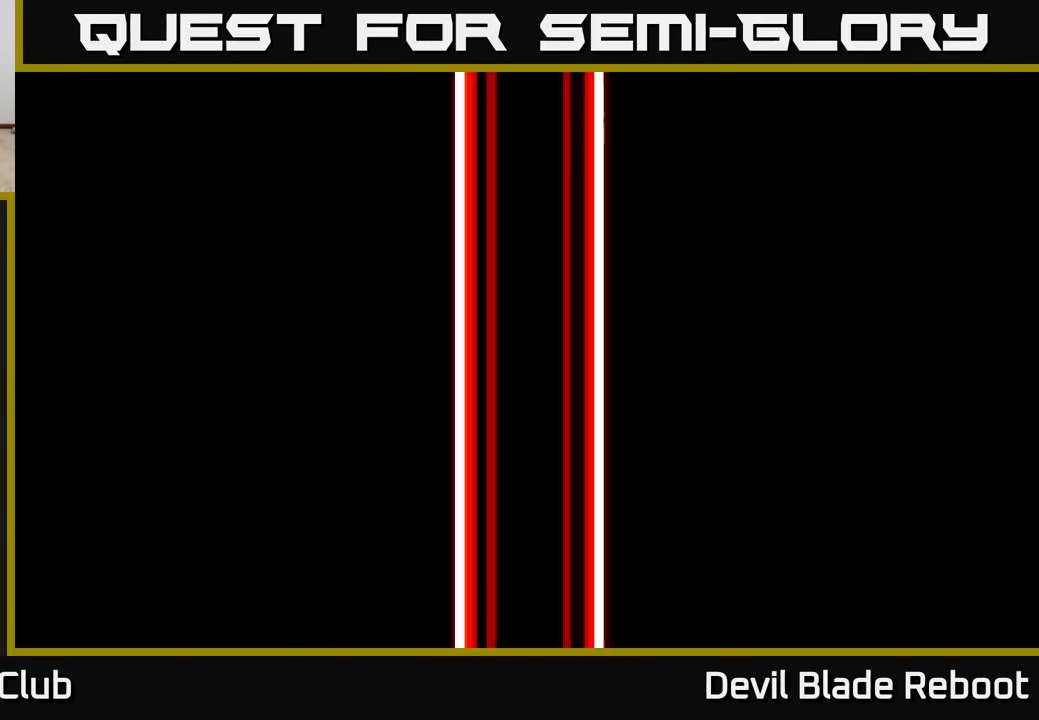
{"buttons": [], "events": []}
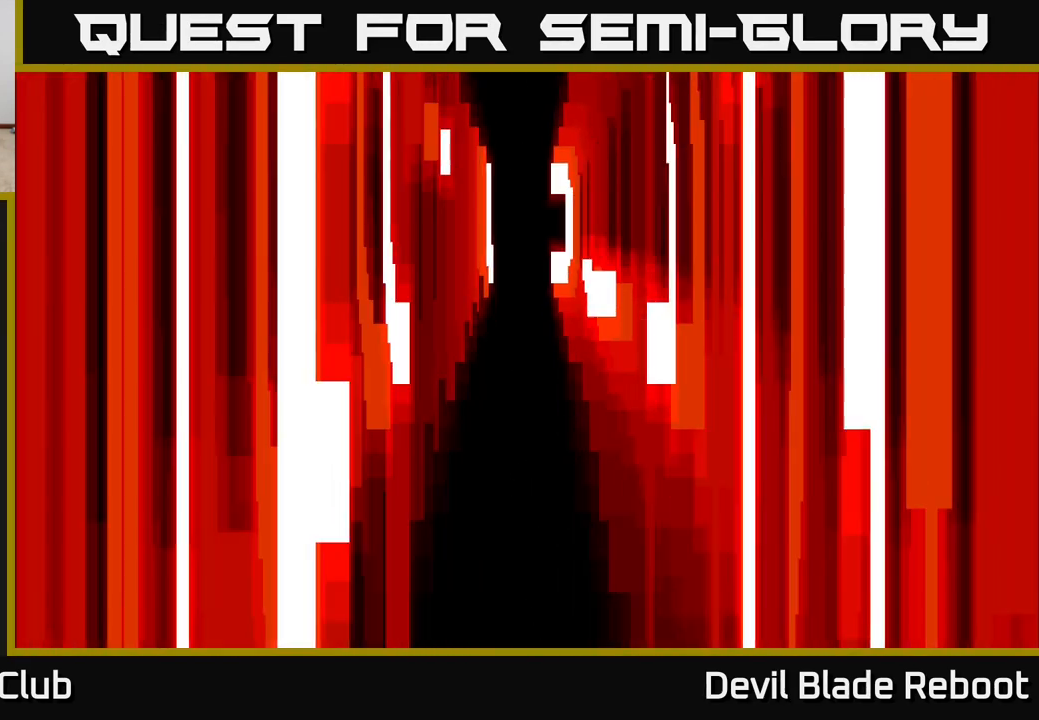
{"buttons": [], "events": []}
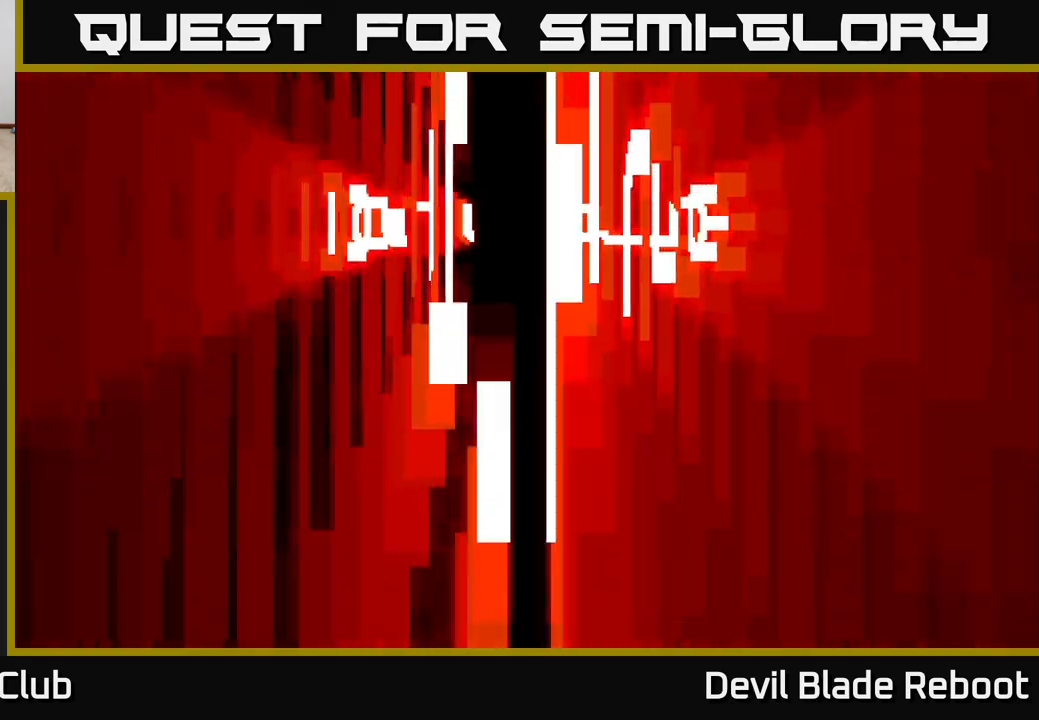
{"buttons": [], "events": []}
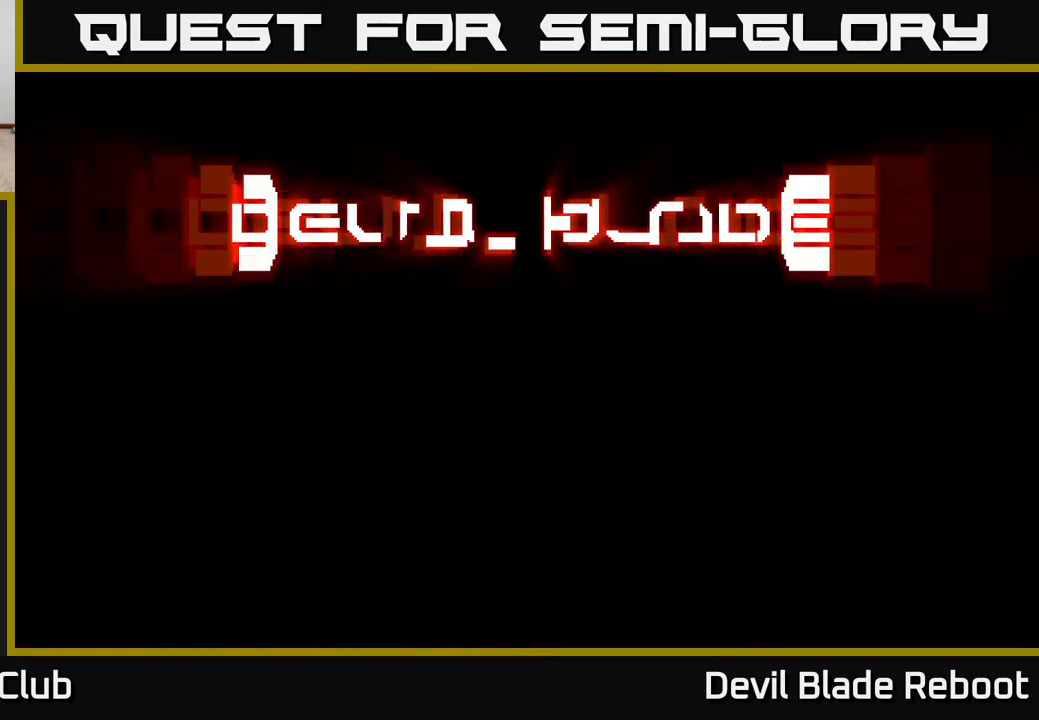
{"buttons": [], "events": []}
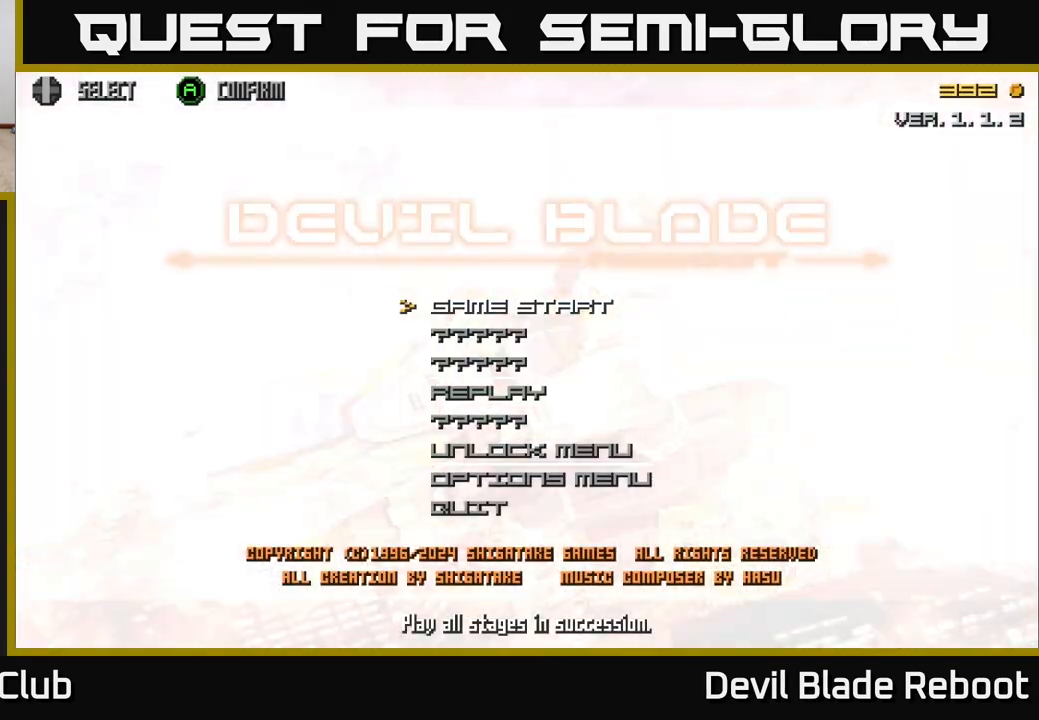
{"buttons": [], "events": []}
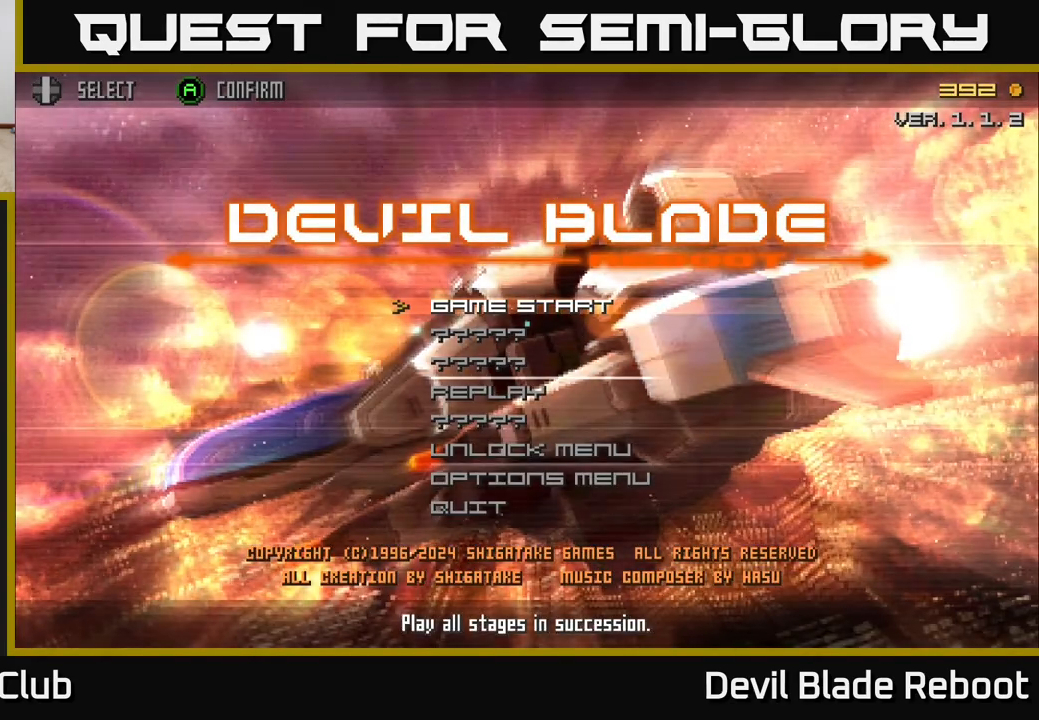
{"buttons": [], "events": []}
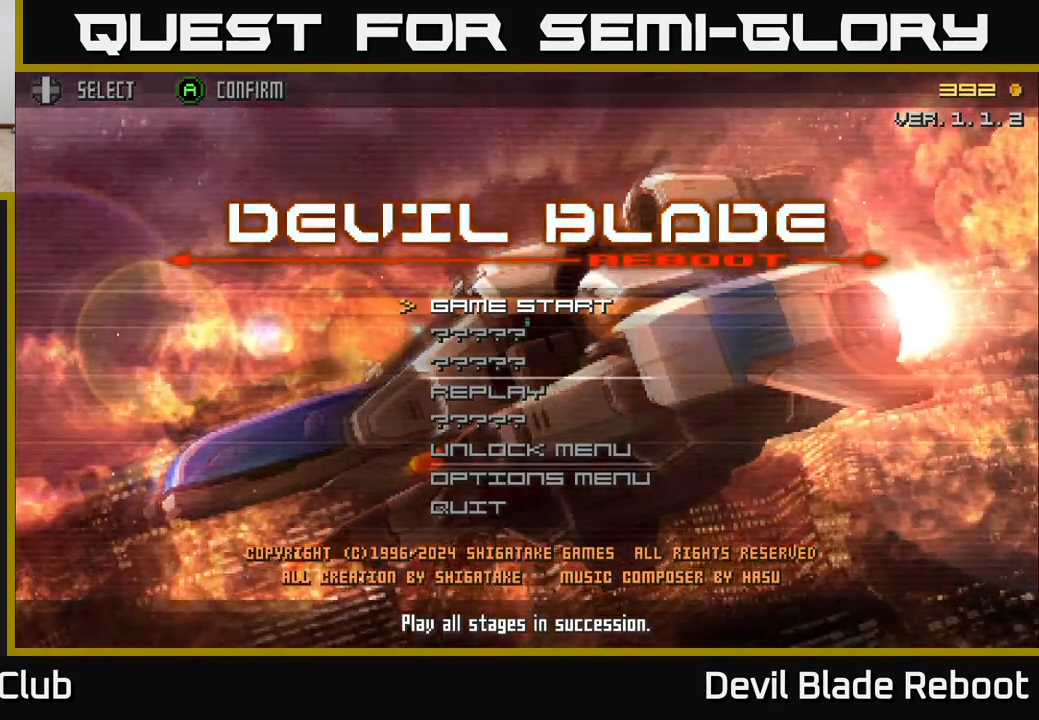
{"buttons": [], "events": [[333, "DPAD_DOWN", "down"], [467, "DPAD_DOWN", "up"]]}
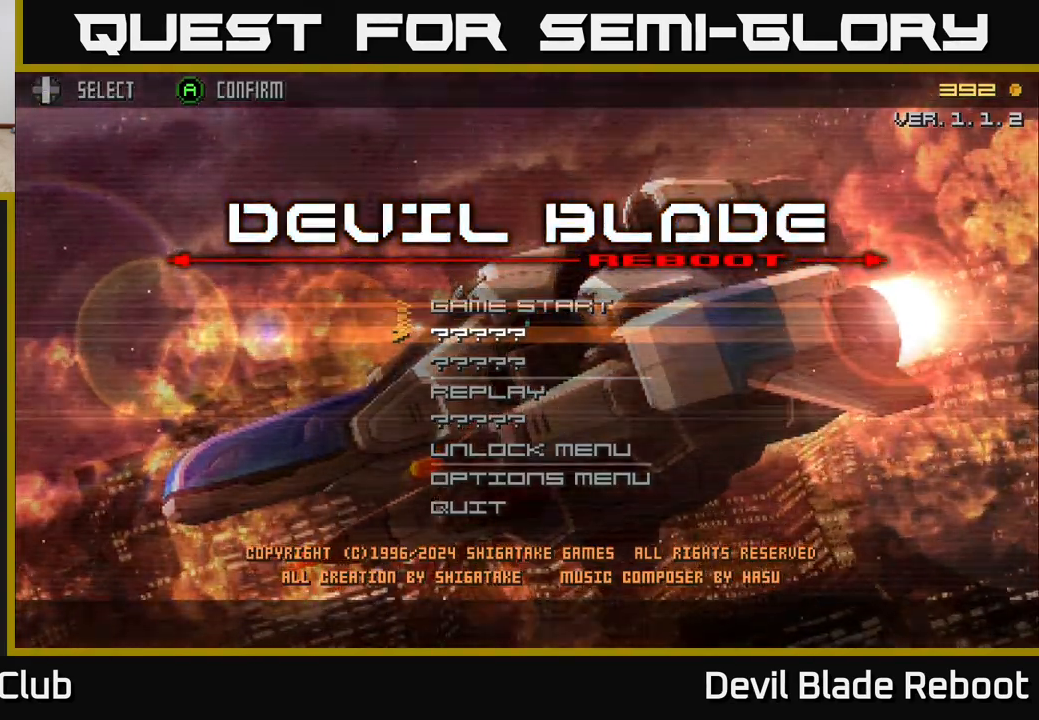
{"buttons": [], "events": [[233, "DPAD_UP", "down"], [333, "DPAD_UP", "up"]]}
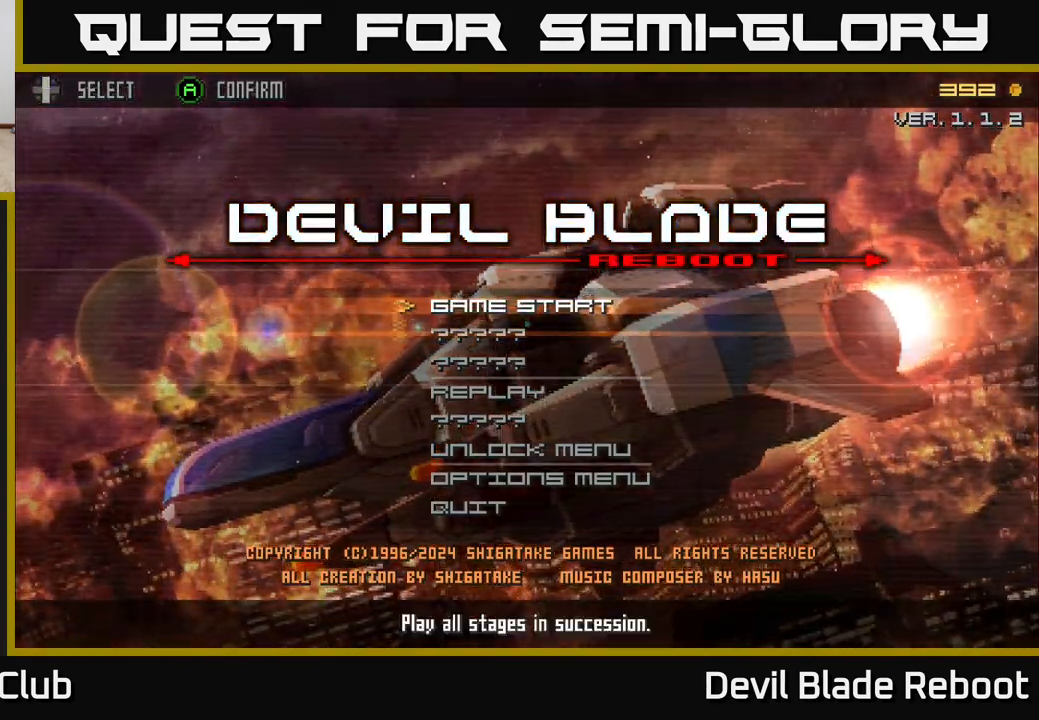
{"buttons": [], "events": [[17, "A", "down"], [100, "A", "up"]]}
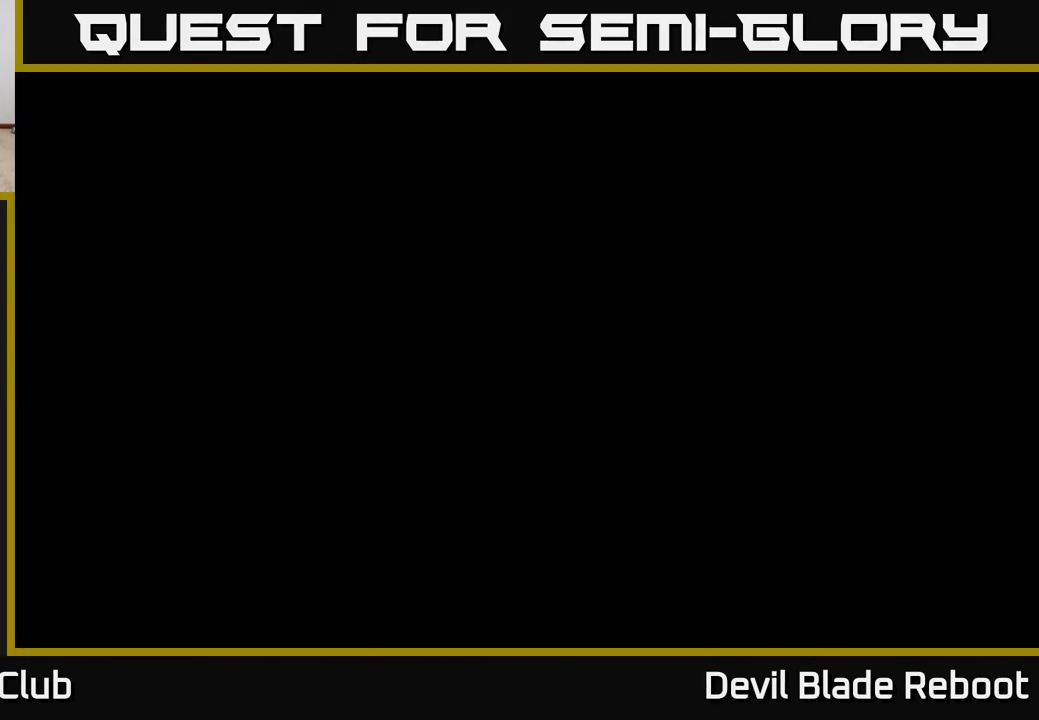
{"buttons": [], "events": []}
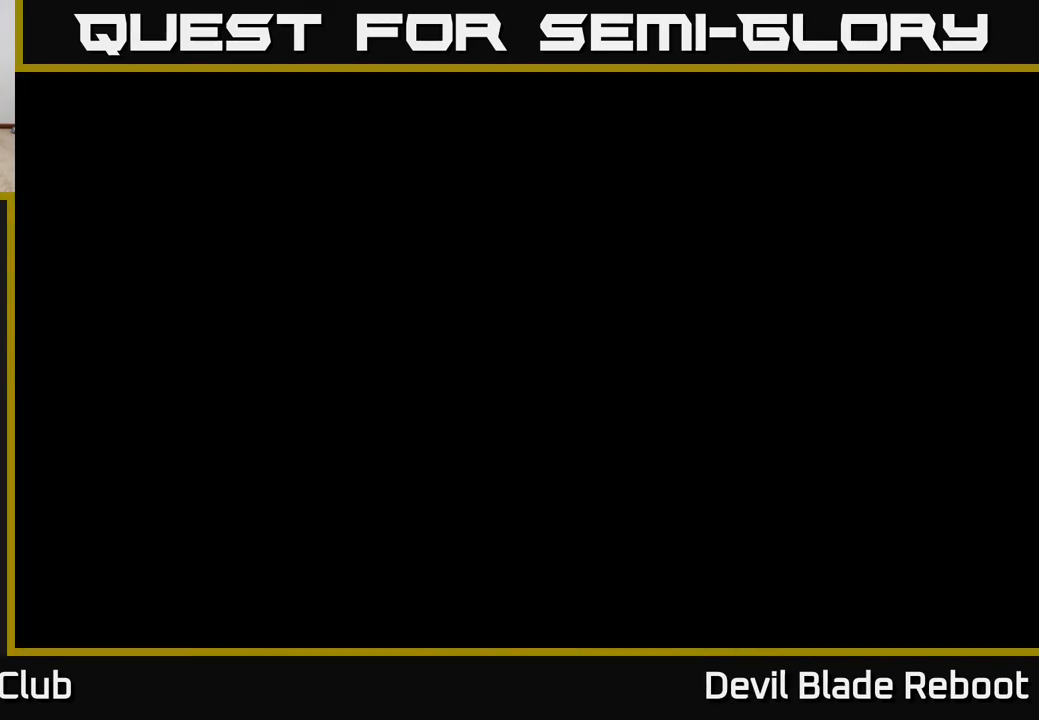
{"buttons": [], "events": []}
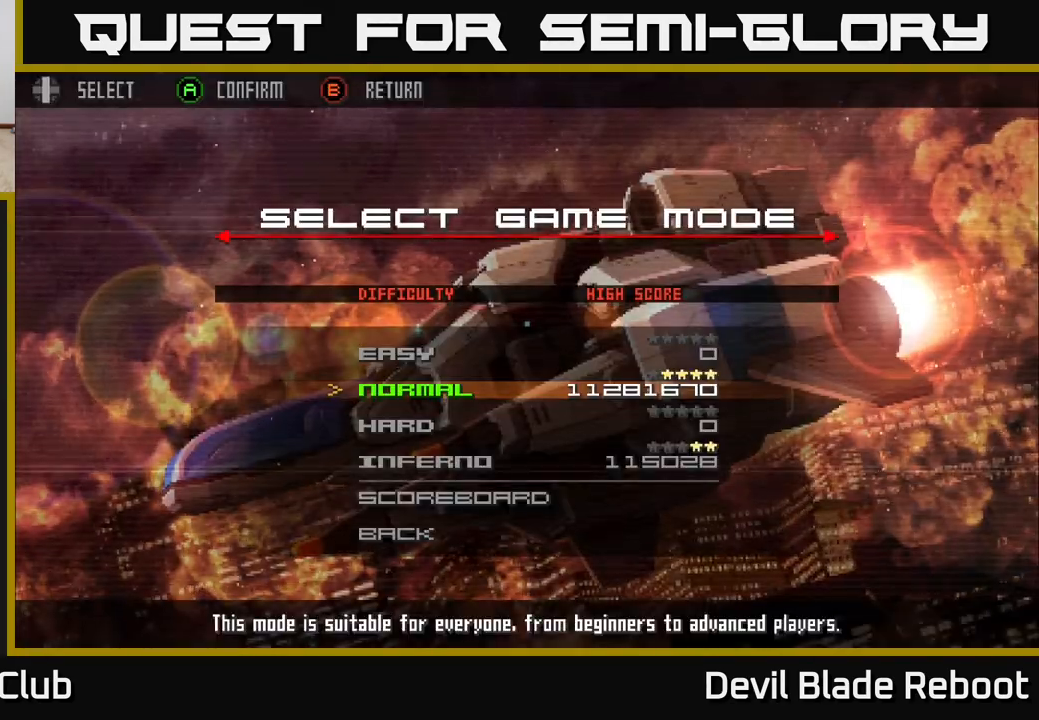
{"buttons": [], "events": [[333, "DPAD_DOWN", "down"], [400, "DPAD_DOWN", "up"]]}
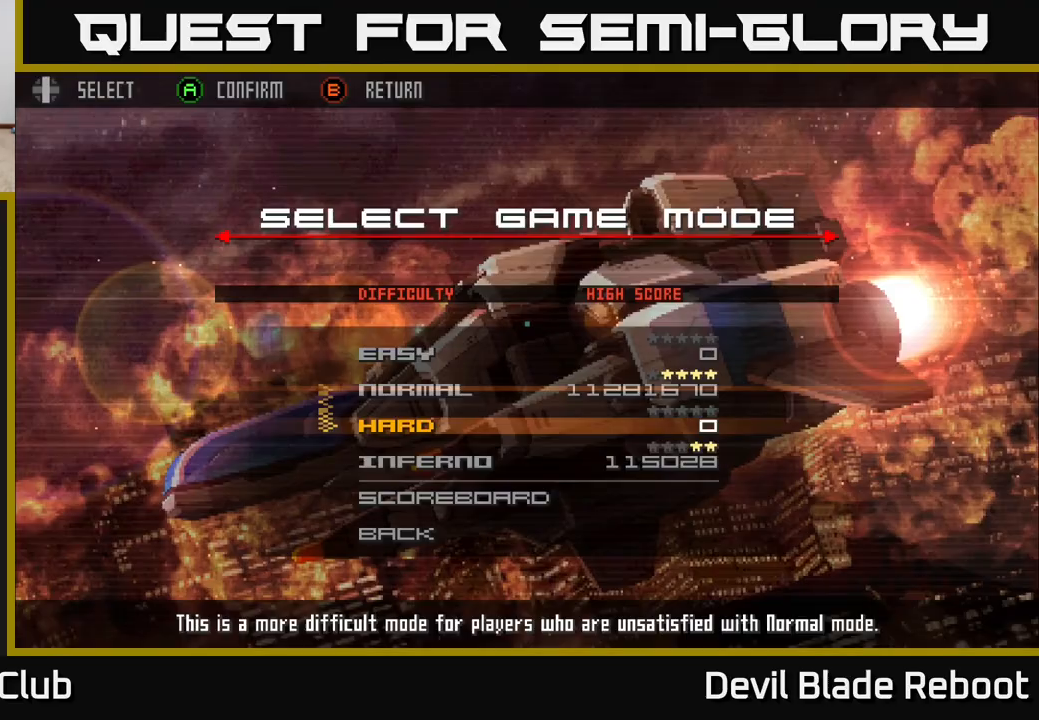
{"buttons": ["A"], "events": [[100, "DPAD_UP", "down"], [233, "DPAD_UP", "up"], [450, "A", "down"]]}
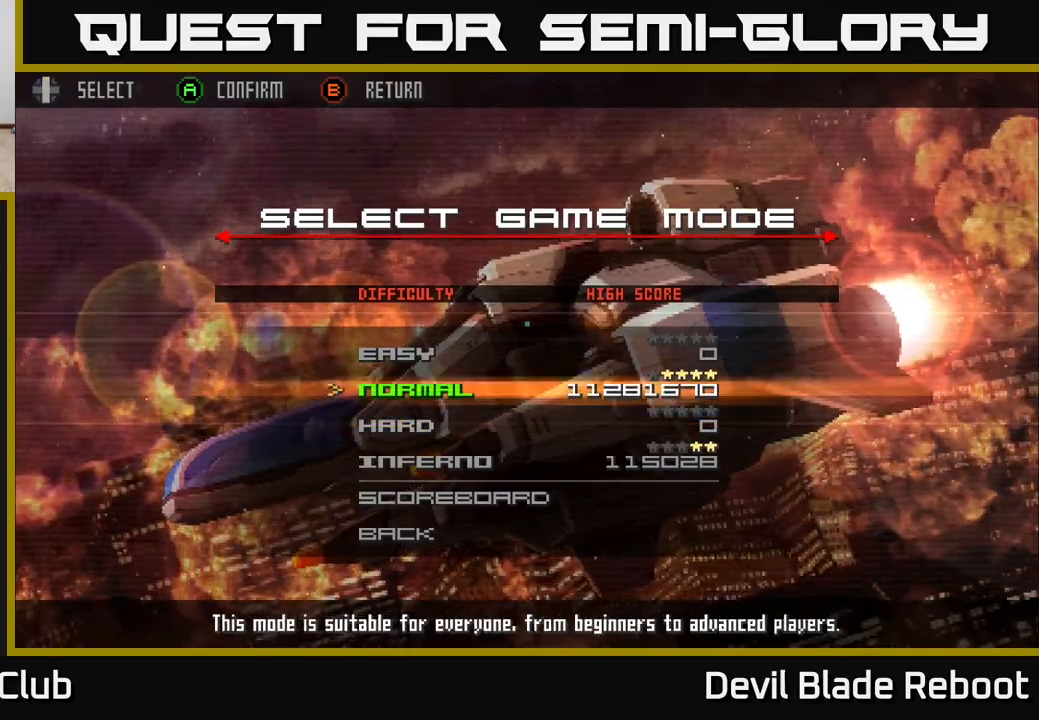
{"buttons": [], "events": [[17, "A", "up"]]}